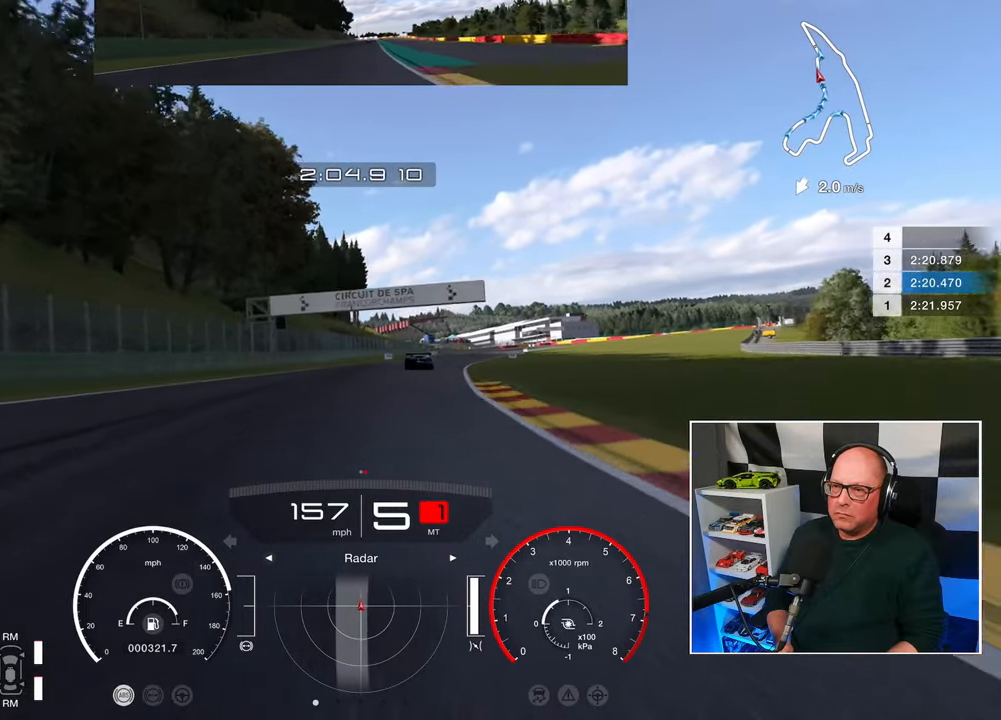
Gameplay with a controller (PlayStation layout); each line is a JSON object with the inputs held at the frame after it. "events" lists button and stick changes between this image and that frame as [ms after this image, input, new state], when the widget could be followed in between. Not read: R3.
{"buttons": ["R2"], "left_stick": "up-right", "right_stick": "center", "events": []}
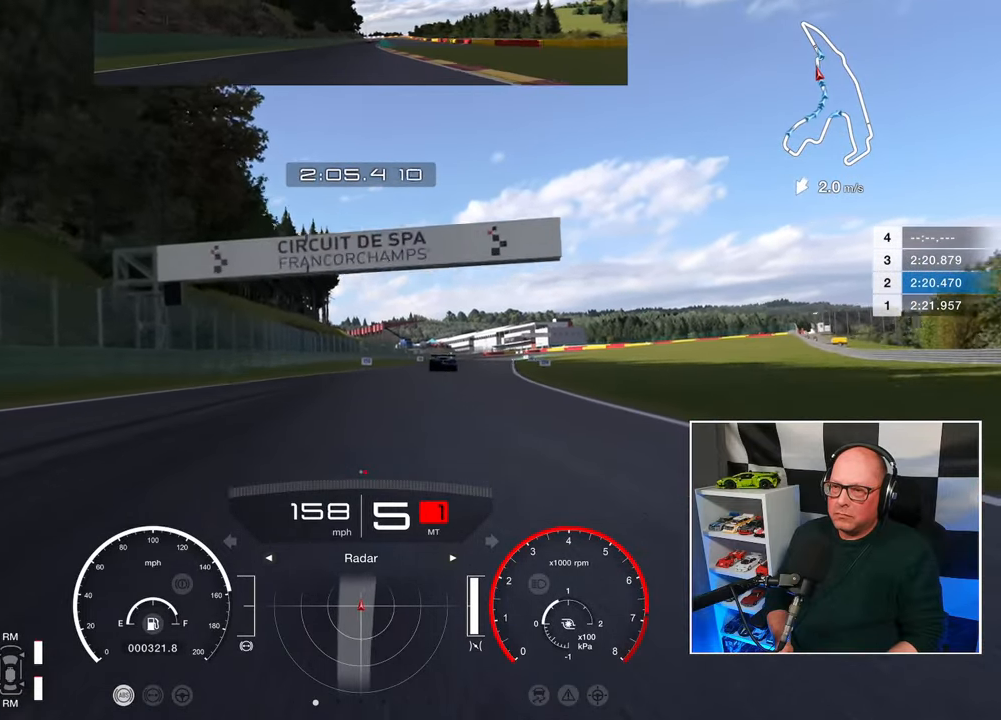
{"buttons": ["R2"], "left_stick": "up-right", "right_stick": "center", "events": []}
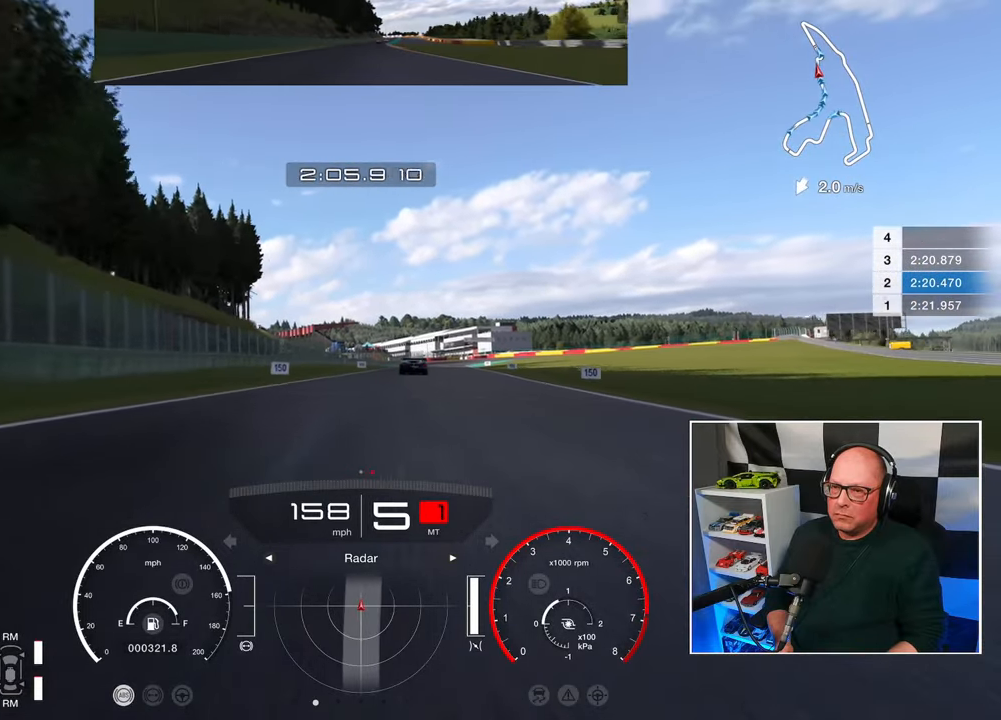
{"buttons": ["R2"], "left_stick": "up-right", "right_stick": "center", "events": []}
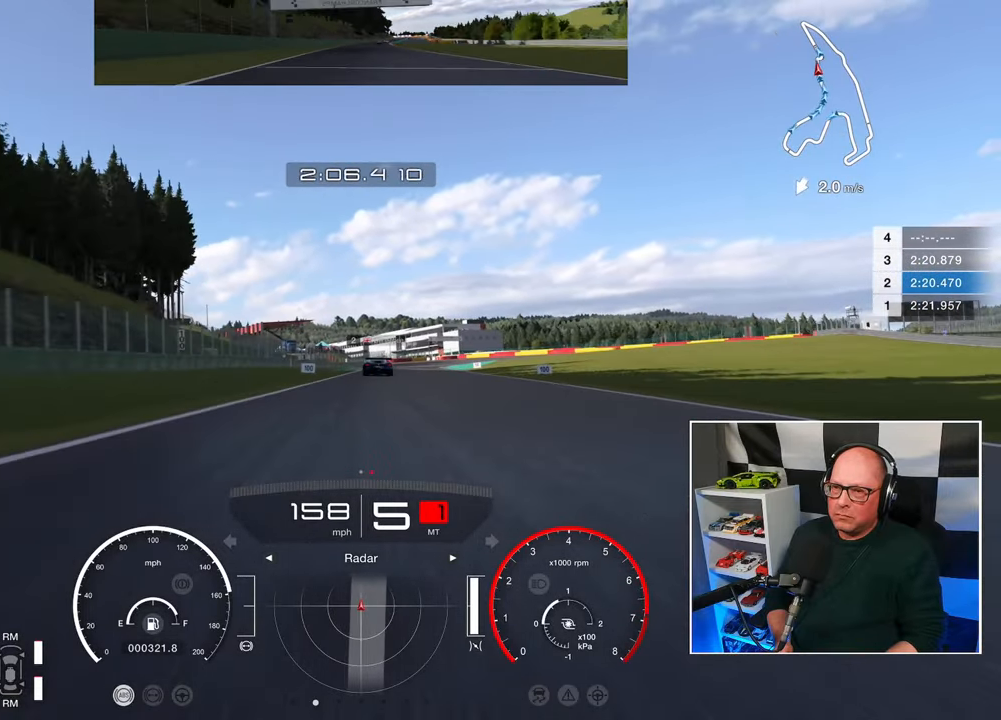
{"buttons": ["L2"], "left_stick": "center", "right_stick": "center", "events": [[117, "left_stick", "up"], [300, "SQUARE", "down"], [317, "L2", "down"], [350, "R2", "up"], [400, "SQUARE", "up"], [400, "left_stick", "center"]]}
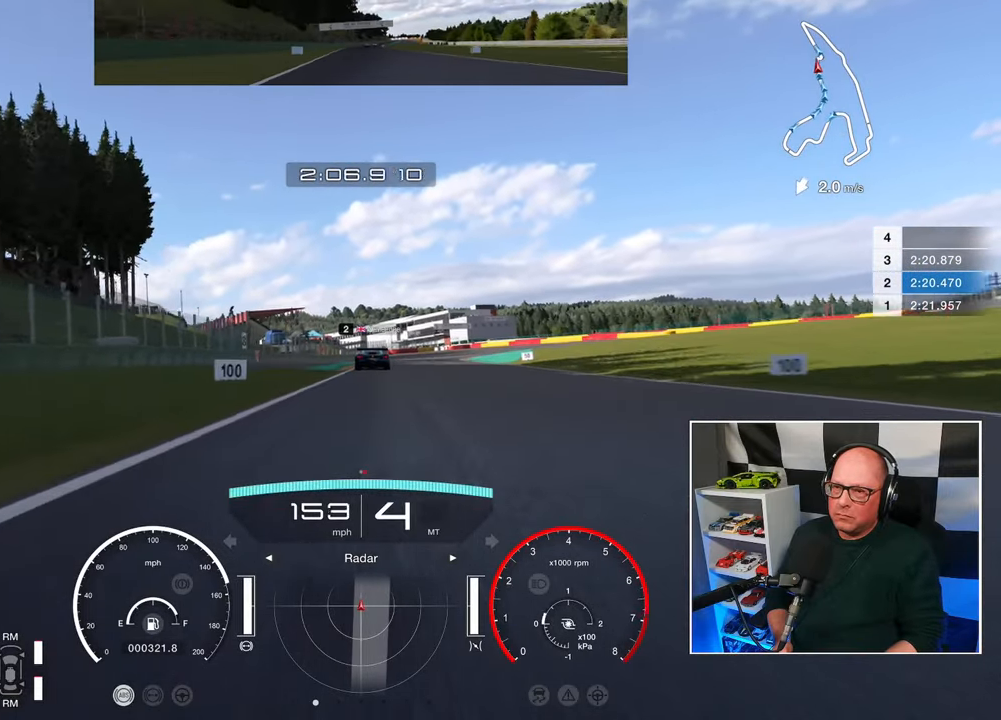
{"buttons": ["L2"], "left_stick": "center", "right_stick": "center", "events": []}
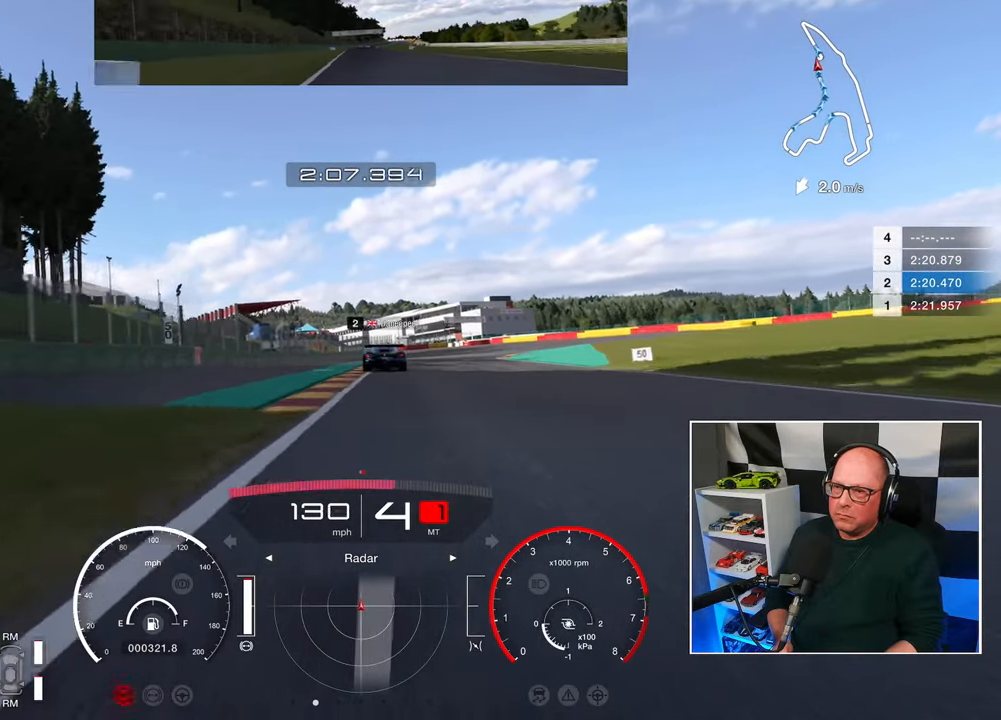
{"buttons": ["L2"], "left_stick": "center", "right_stick": "center", "events": [[100, "SQUARE", "down"], [183, "SQUARE", "up"]]}
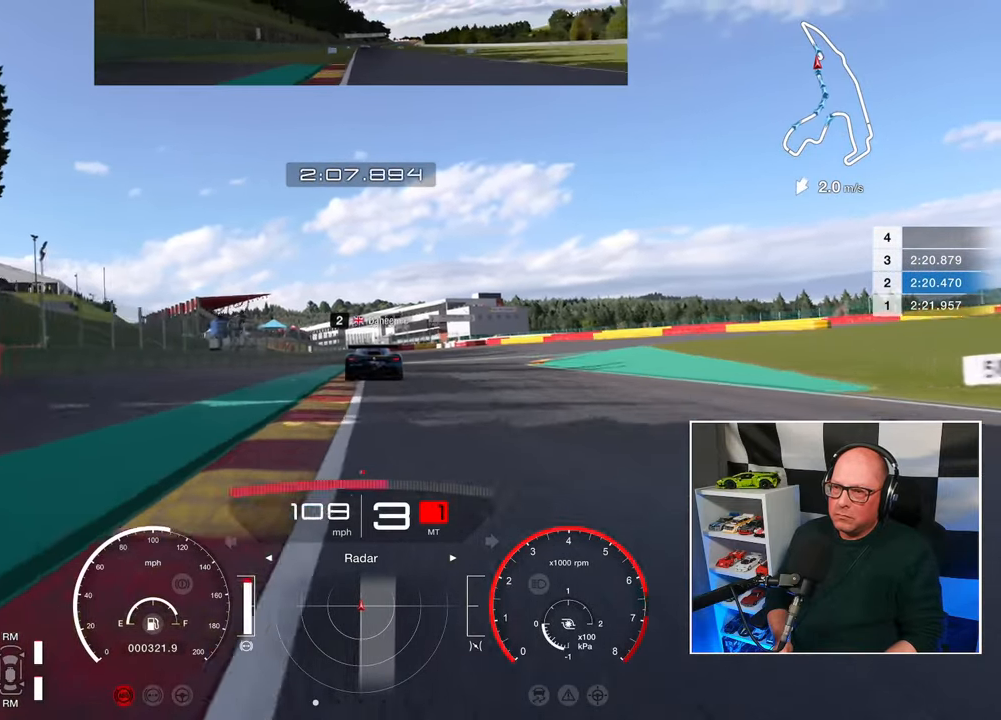
{"buttons": ["L2"], "left_stick": "center", "right_stick": "center", "events": []}
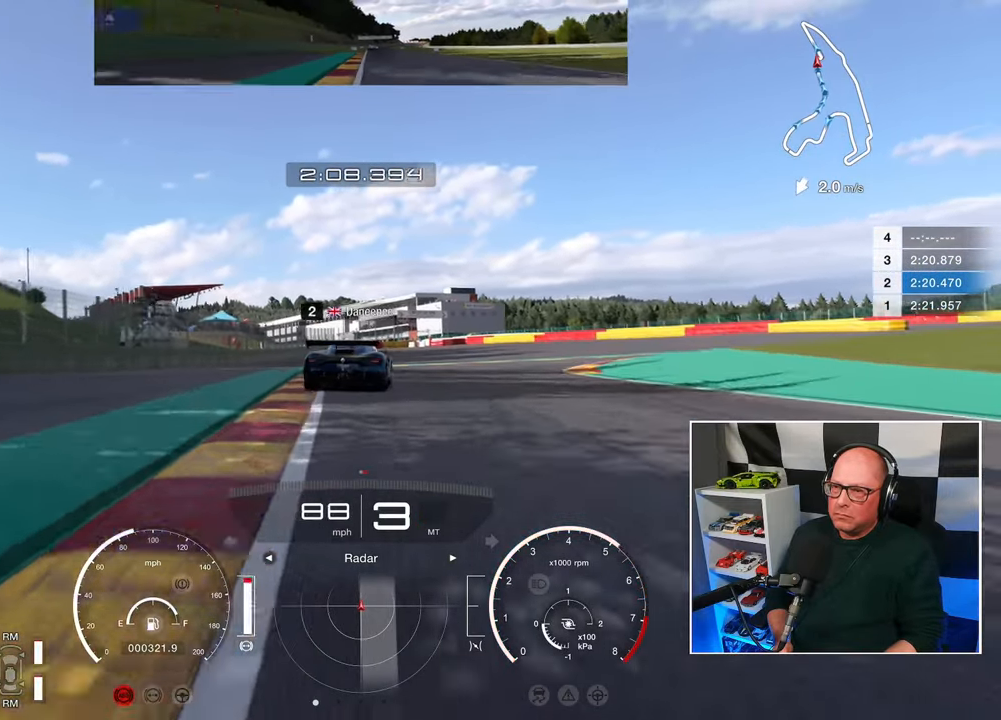
{"buttons": ["SQUARE", "L2"], "left_stick": "up-right", "right_stick": "center", "events": [[33, "left_stick", "up-right"], [83, "SQUARE", "down"], [150, "SQUARE", "up"], [500, "SQUARE", "down"]]}
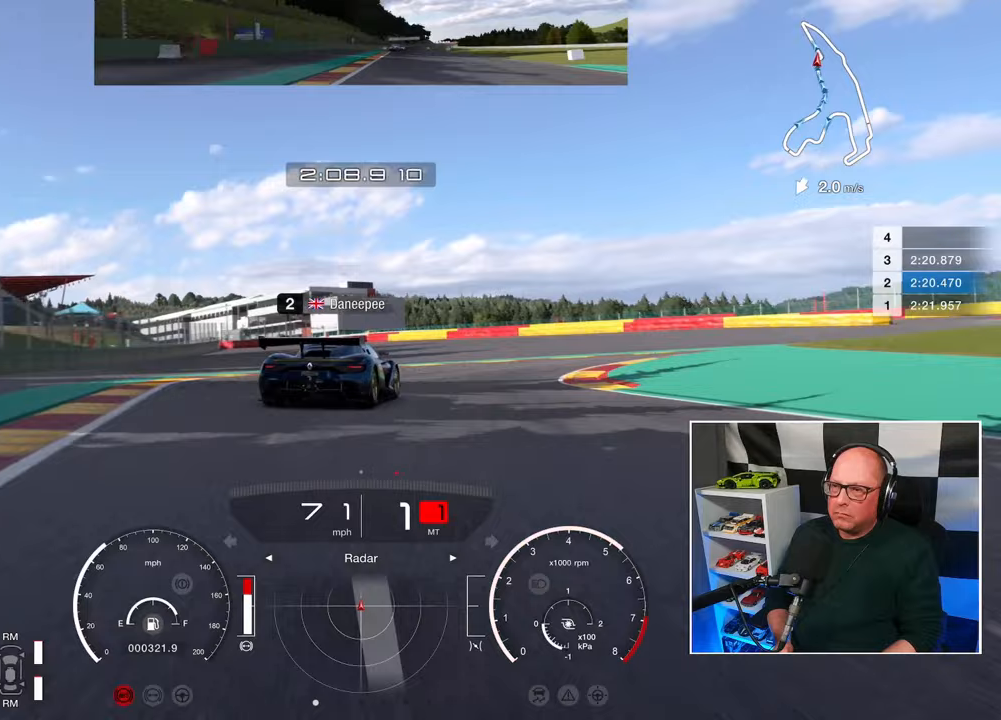
{"buttons": ["L2"], "left_stick": "up-right", "right_stick": "center", "events": [[83, "SQUARE", "up"]]}
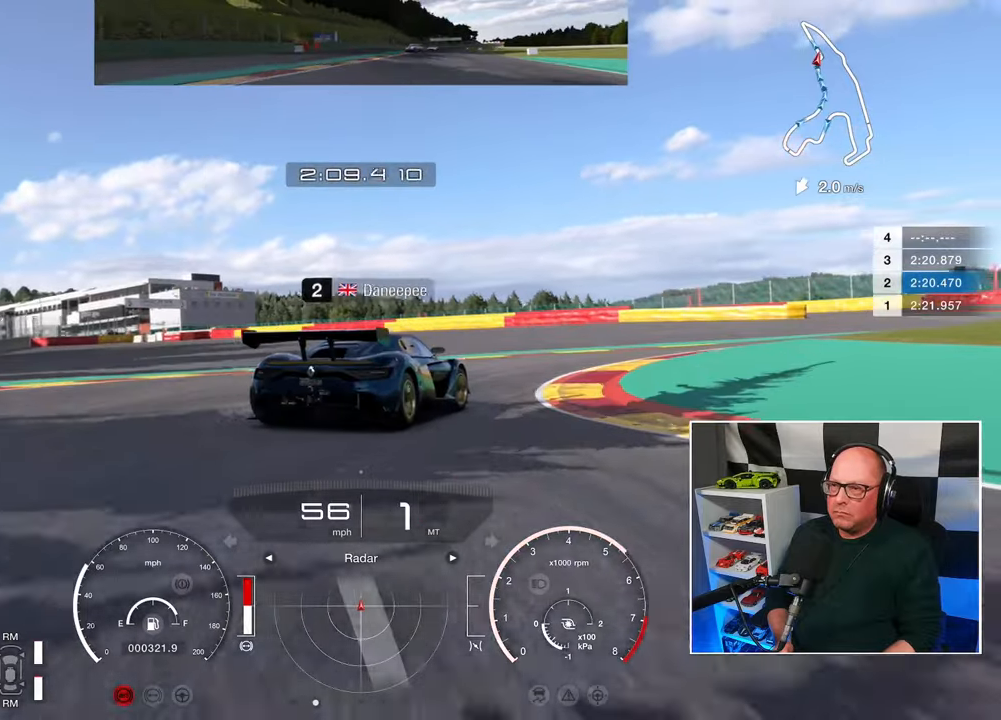
{"buttons": [], "left_stick": "up-right", "right_stick": "center", "events": [[267, "L2", "up"]]}
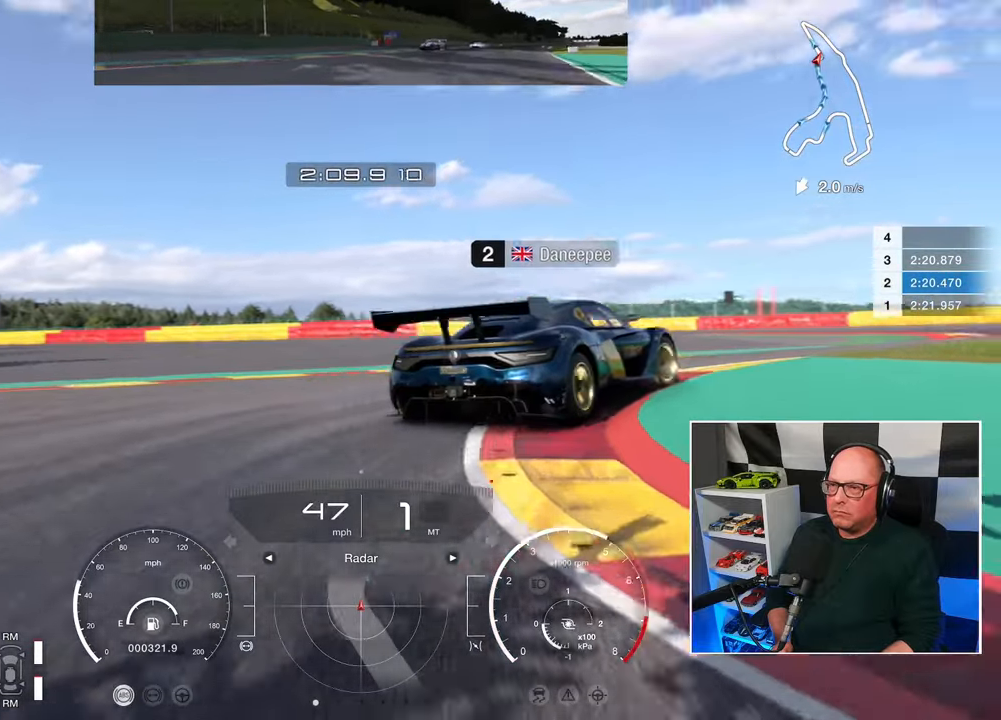
{"buttons": ["R2"], "left_stick": "up-right", "right_stick": "center", "events": [[433, "R2", "down"]]}
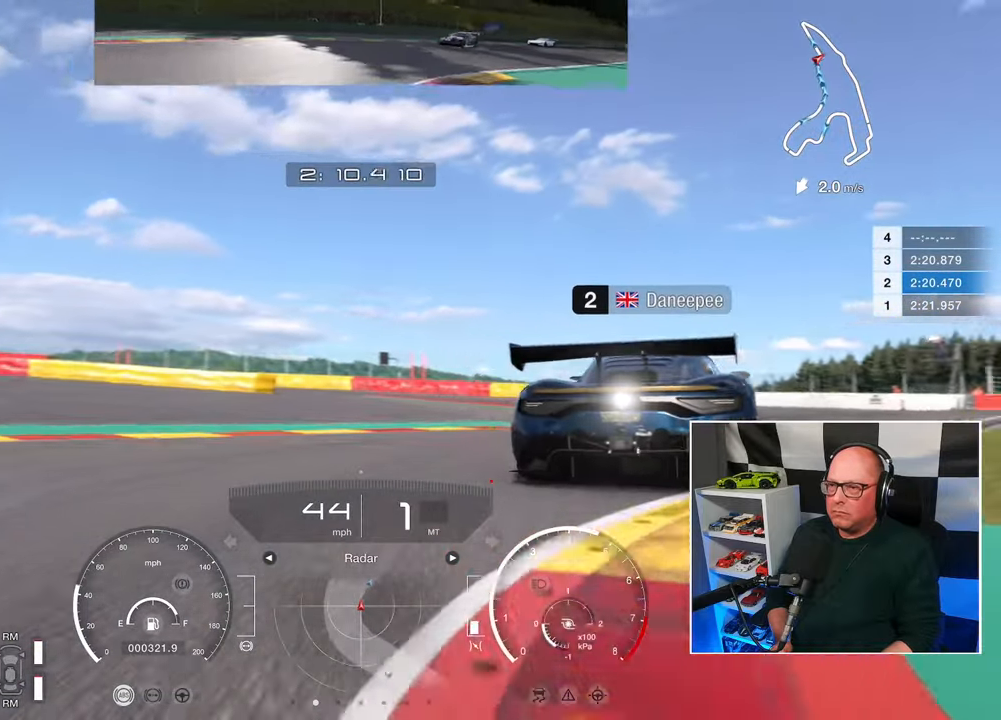
{"buttons": ["R2"], "left_stick": "up-right", "right_stick": "center", "events": []}
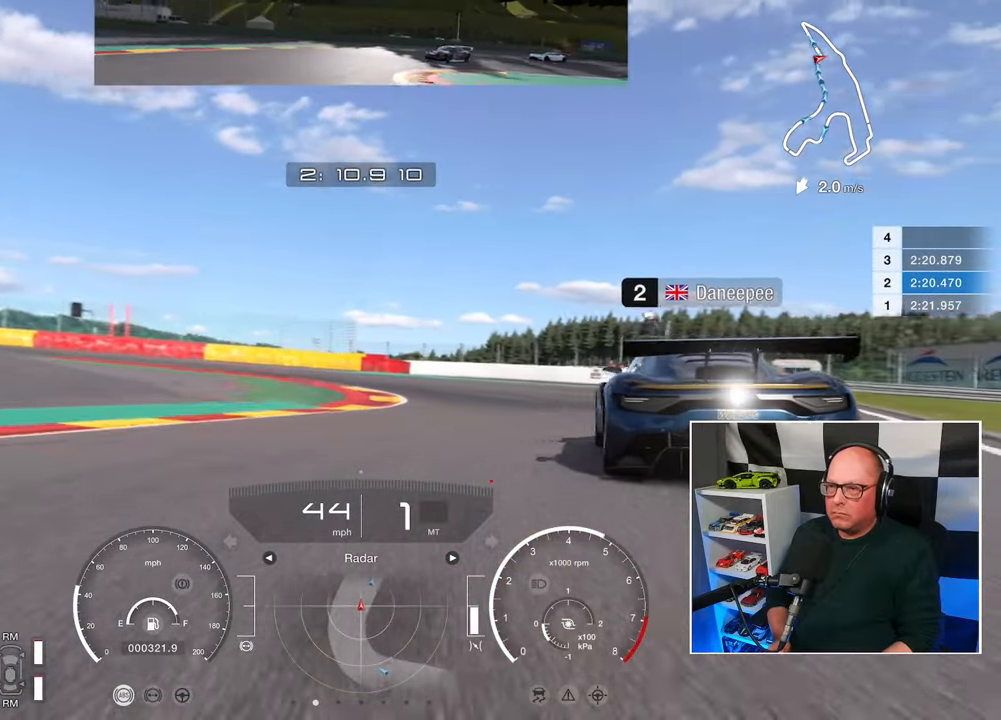
{"buttons": ["R2"], "left_stick": "up", "right_stick": "center", "events": [[300, "left_stick", "up"]]}
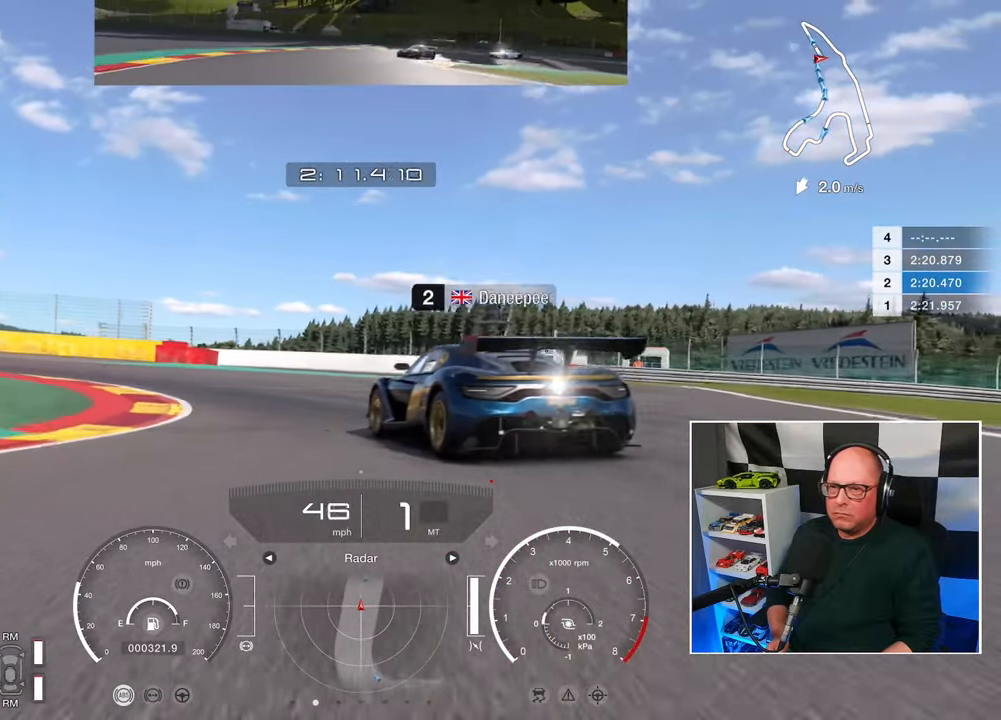
{"buttons": ["L3"], "left_stick": "up-left", "right_stick": "center", "events": [[83, "left_stick", "up-left"], [183, "L3", "down"], [183, "R2", "up"], [250, "L2", "down"], [333, "L2", "up"]]}
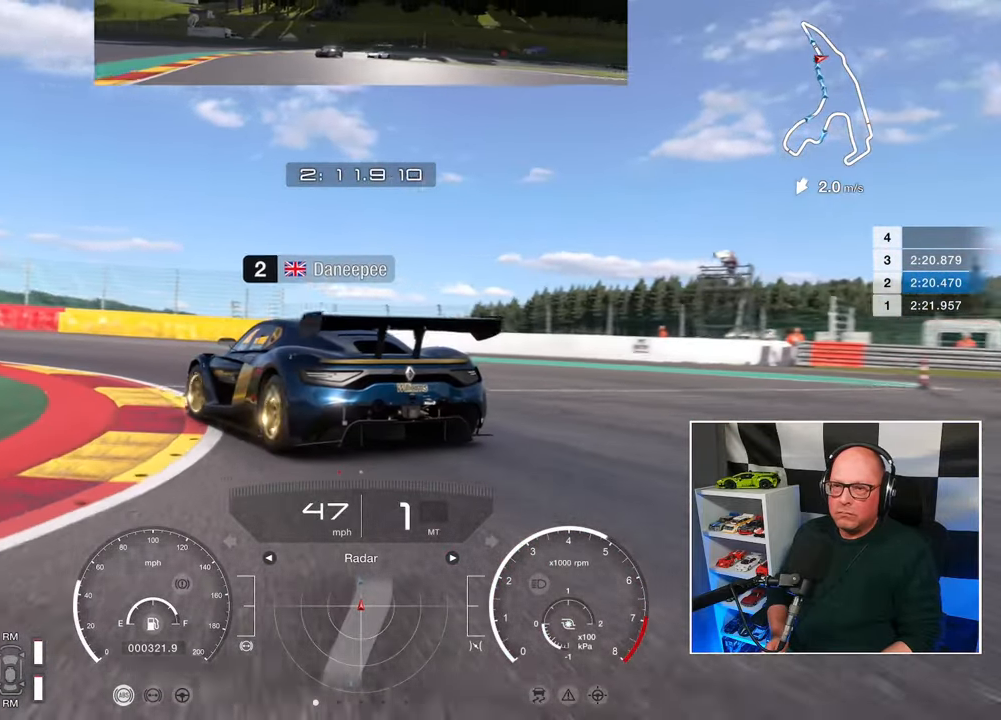
{"buttons": ["L3"], "left_stick": "left", "right_stick": "center", "events": [[350, "left_stick", "left"]]}
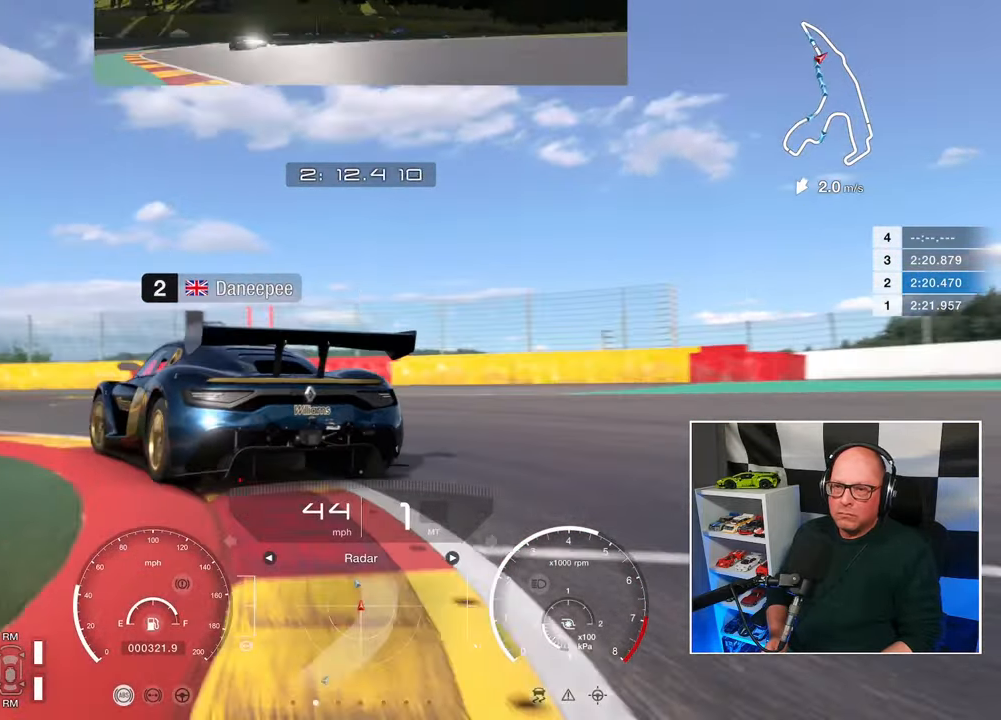
{"buttons": ["R2", "L3"], "left_stick": "left", "right_stick": "center", "events": [[133, "CROSS", "down"], [217, "CROSS", "up"], [400, "R2", "down"]]}
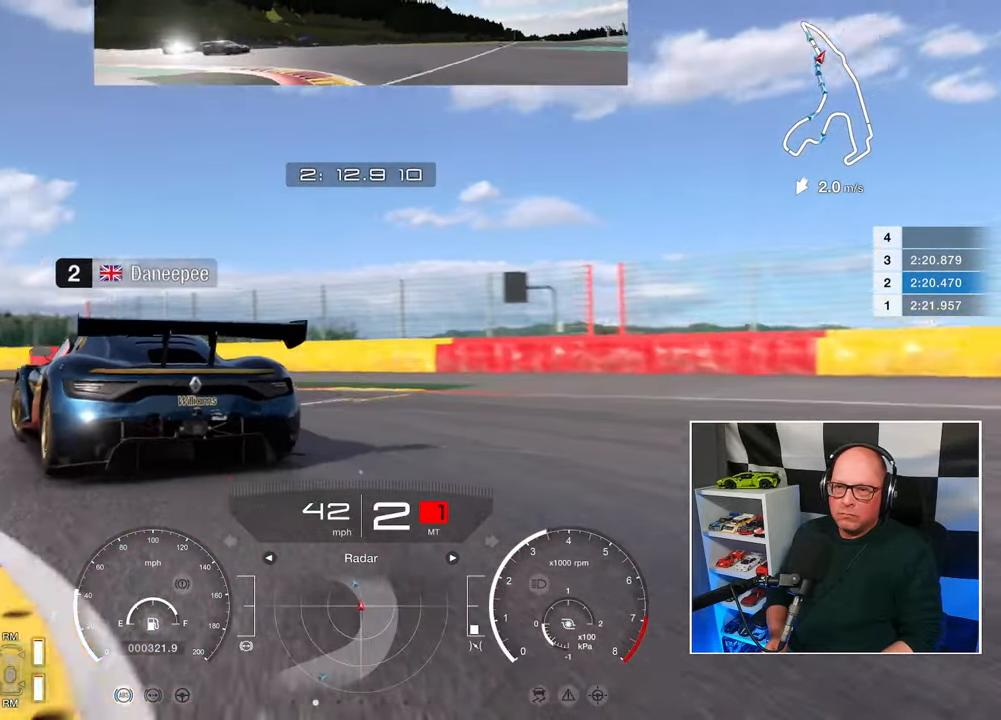
{"buttons": ["R2", "L3"], "left_stick": "left", "right_stick": "center", "events": []}
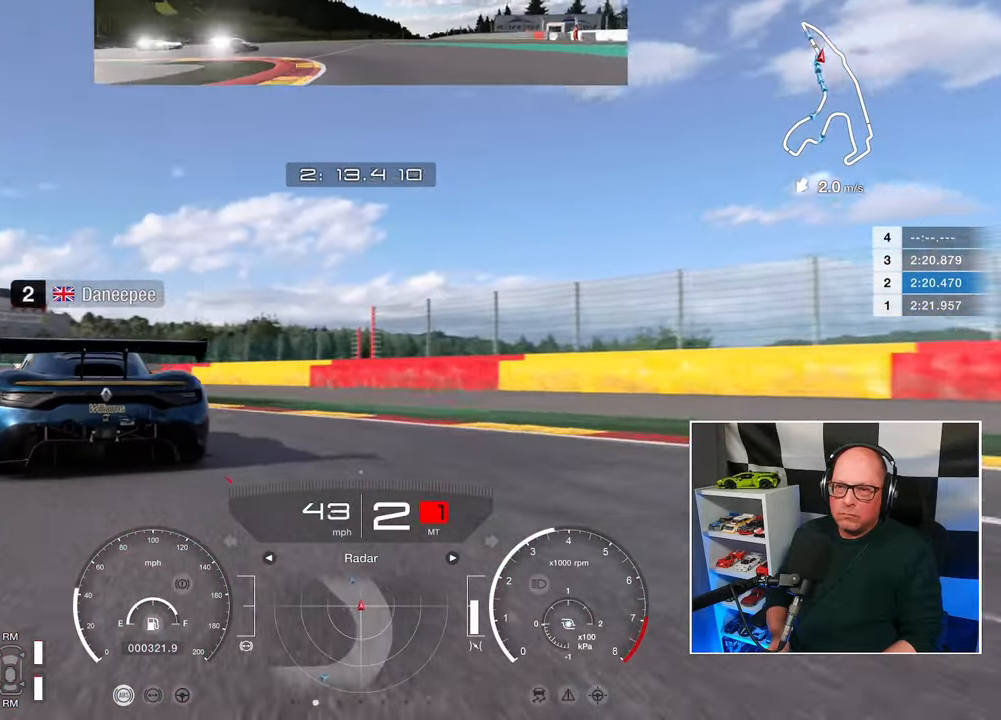
{"buttons": ["R2"], "left_stick": "up-left", "right_stick": "center", "events": [[283, "L3", "up"], [283, "left_stick", "up-left"]]}
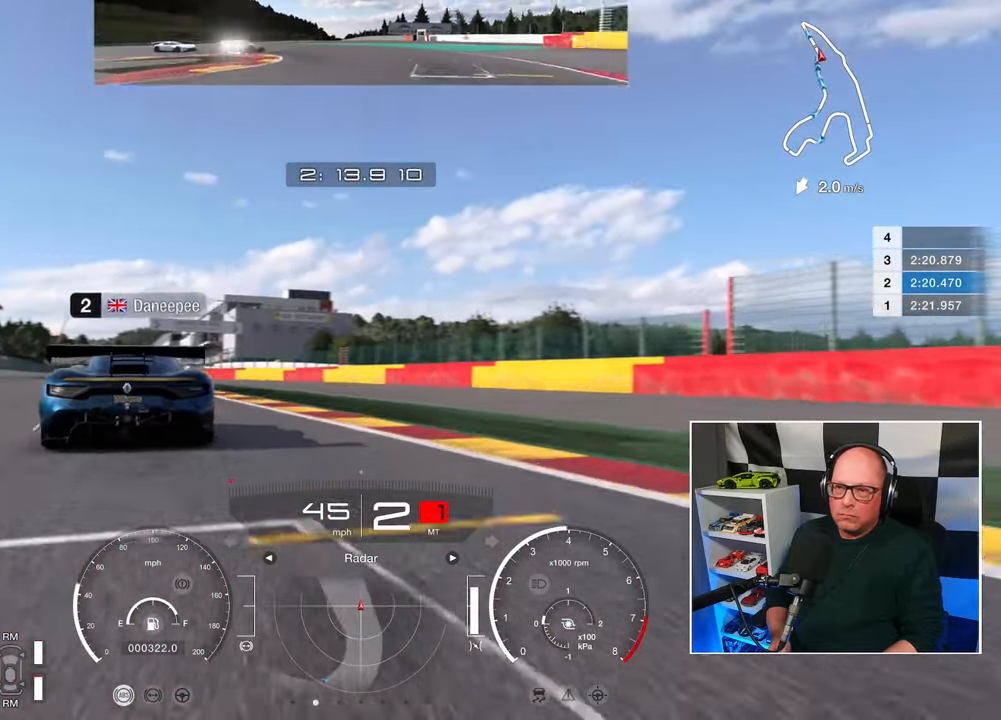
{"buttons": ["R2"], "left_stick": "up-left", "right_stick": "center", "events": []}
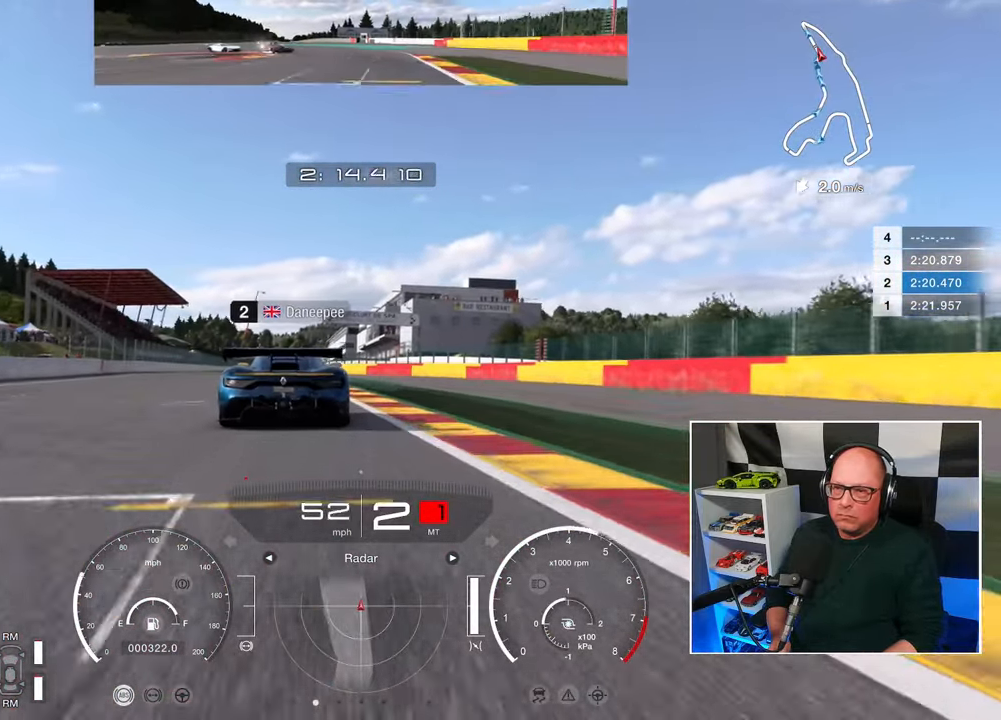
{"buttons": ["R2"], "left_stick": "up", "right_stick": "center", "events": [[333, "left_stick", "up"]]}
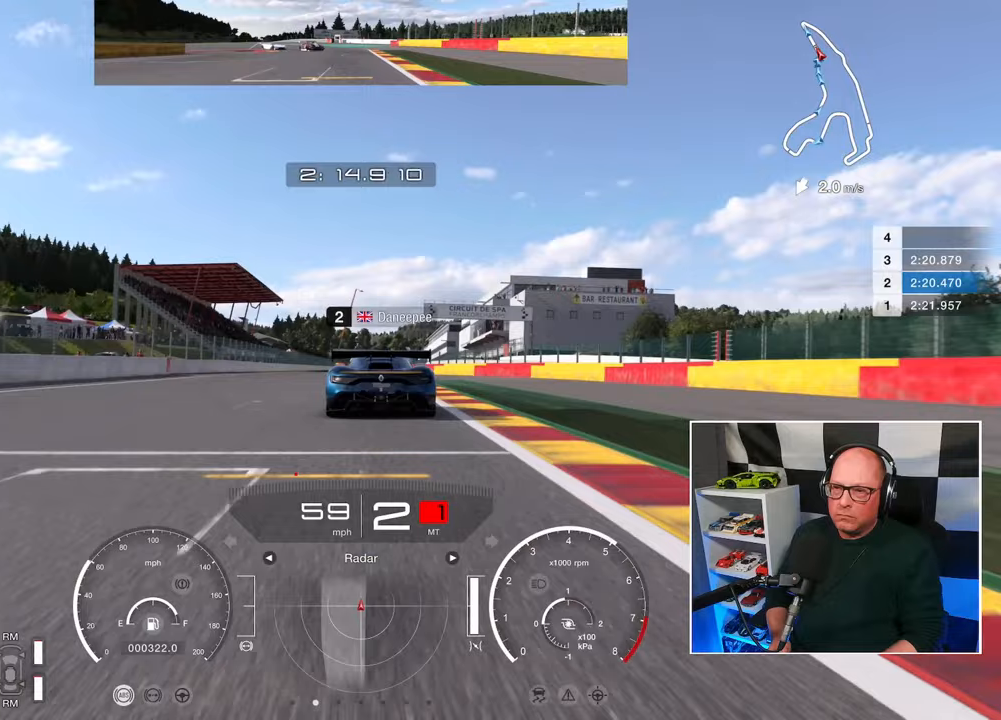
{"buttons": ["R2"], "left_stick": "up", "right_stick": "center", "events": []}
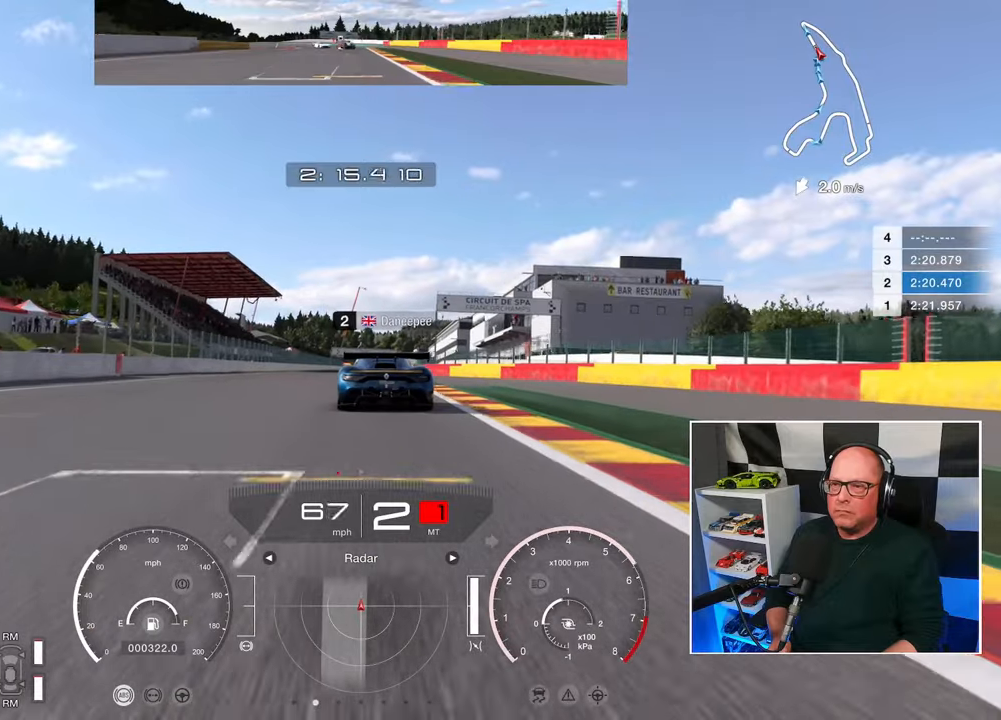
{"buttons": ["R2"], "left_stick": "up", "right_stick": "center", "events": []}
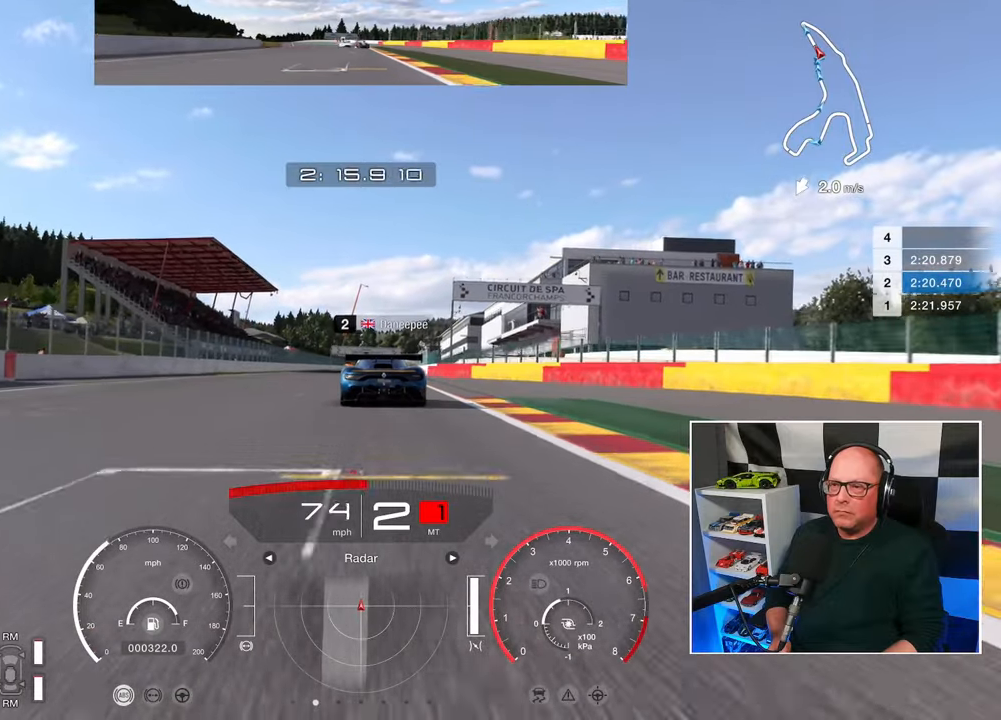
{"buttons": ["CROSS", "R2"], "left_stick": "up", "right_stick": "center", "events": [[500, "CROSS", "down"]]}
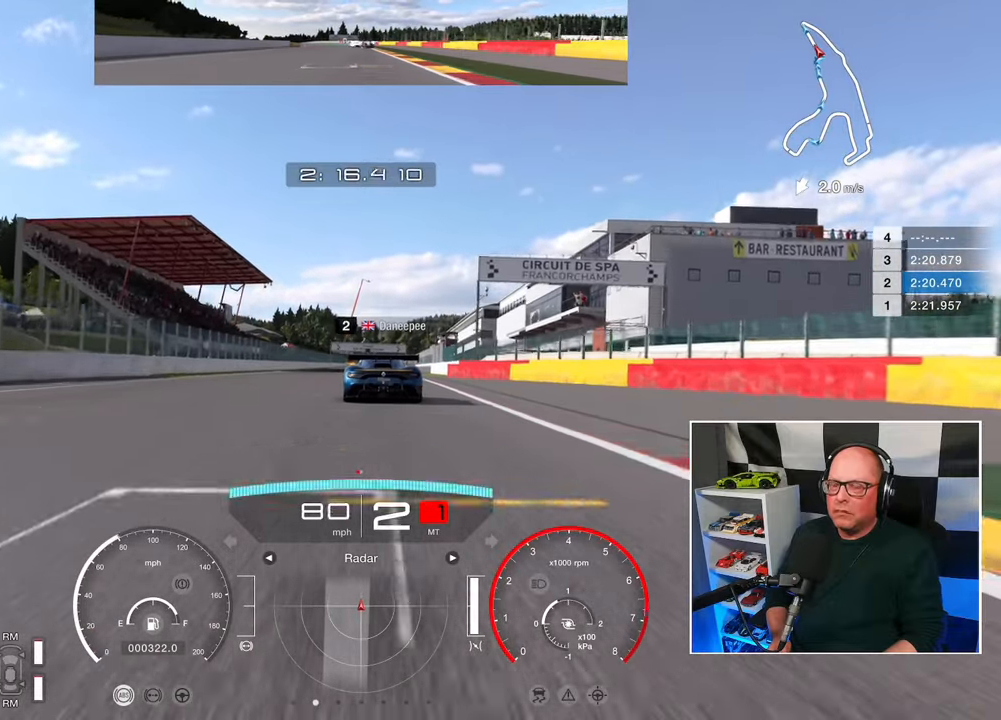
{"buttons": ["R2"], "left_stick": "center", "right_stick": "center", "events": [[133, "CROSS", "up"], [250, "left_stick", "center"]]}
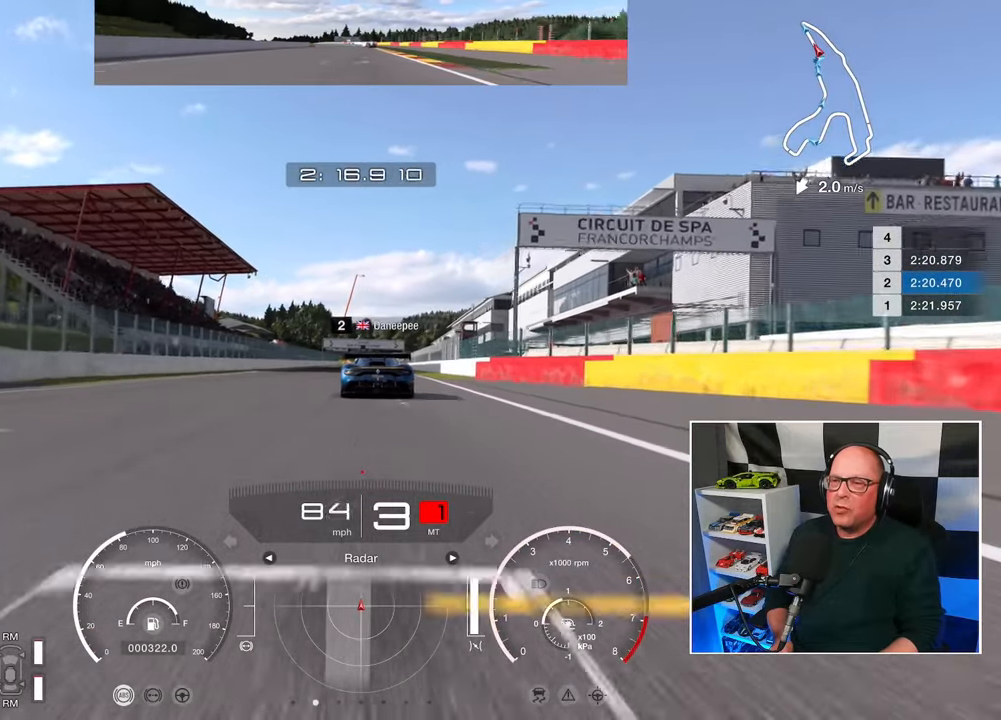
{"buttons": ["R2"], "left_stick": "center", "right_stick": "center", "events": []}
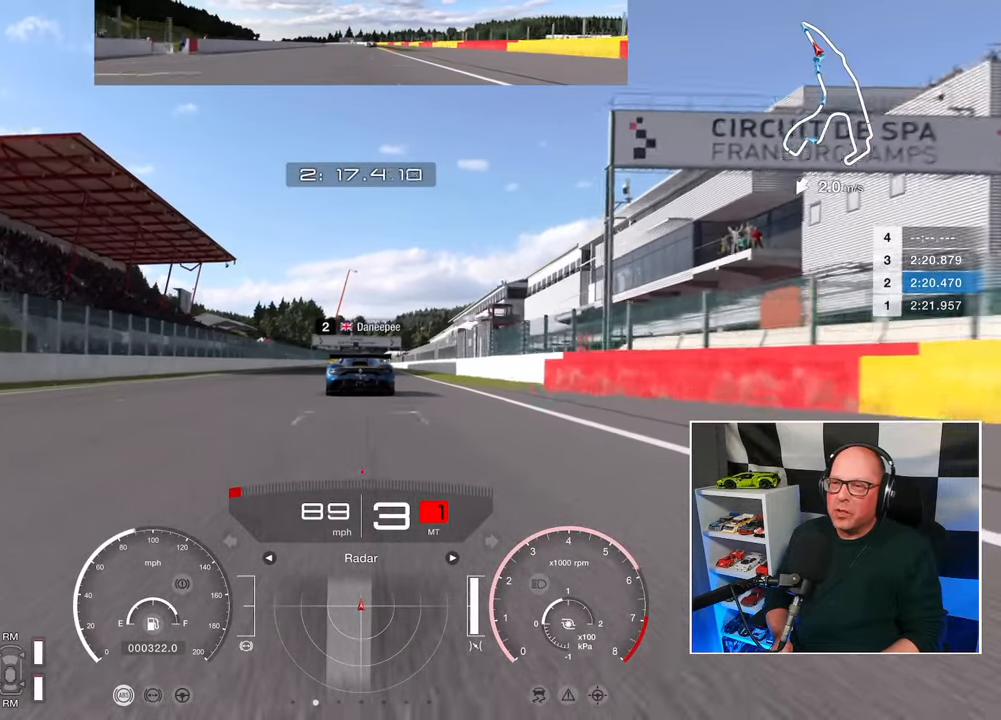
{"buttons": ["R2"], "left_stick": "center", "right_stick": "center", "events": []}
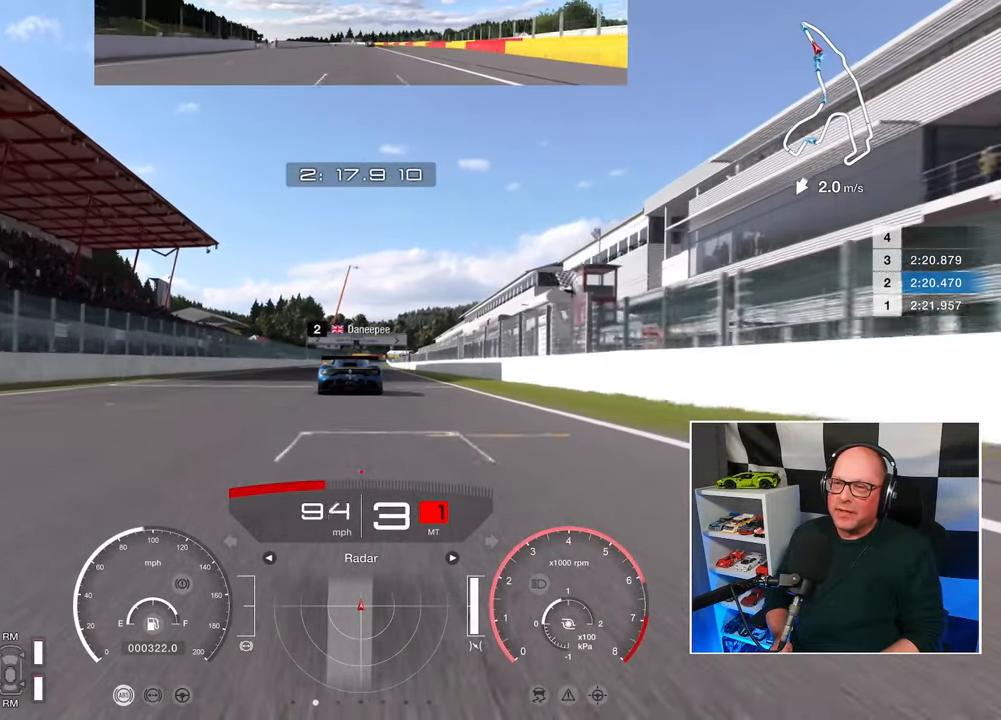
{"buttons": ["R2"], "left_stick": "center", "right_stick": "center", "events": []}
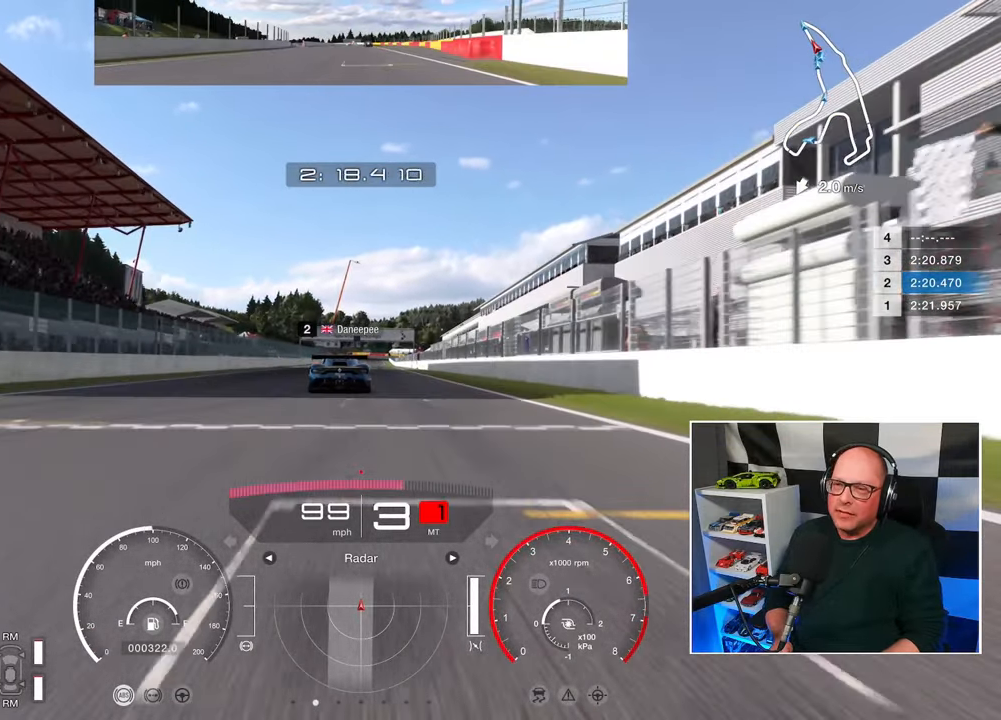
{"buttons": ["R2"], "left_stick": "center", "right_stick": "center", "events": []}
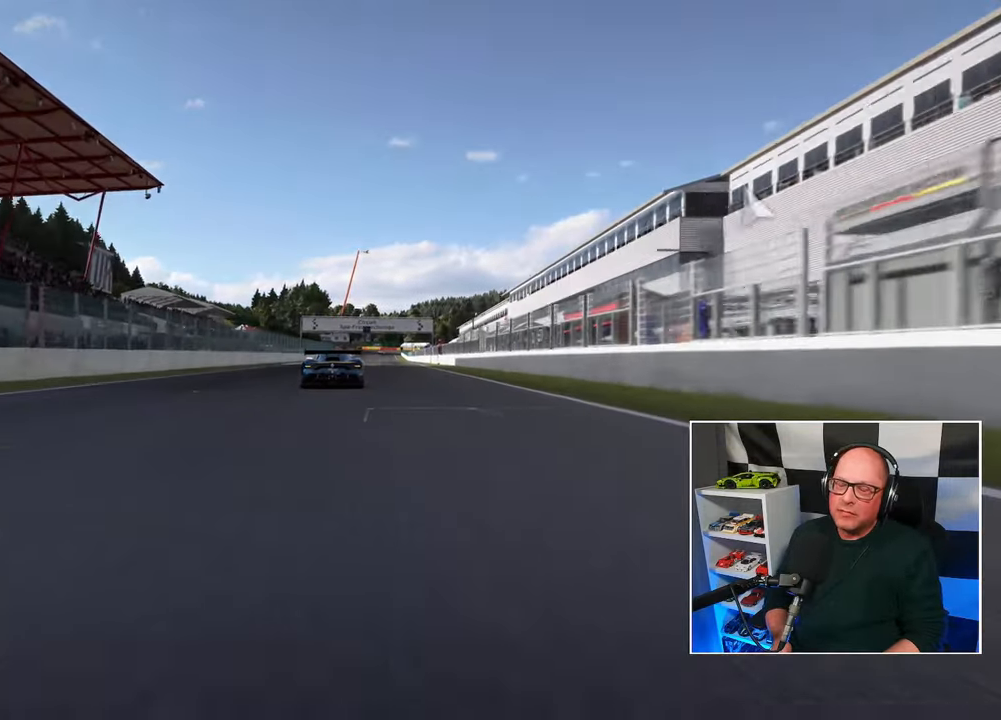
{"buttons": [], "left_stick": "center", "right_stick": "center", "events": [[250, "R2", "up"]]}